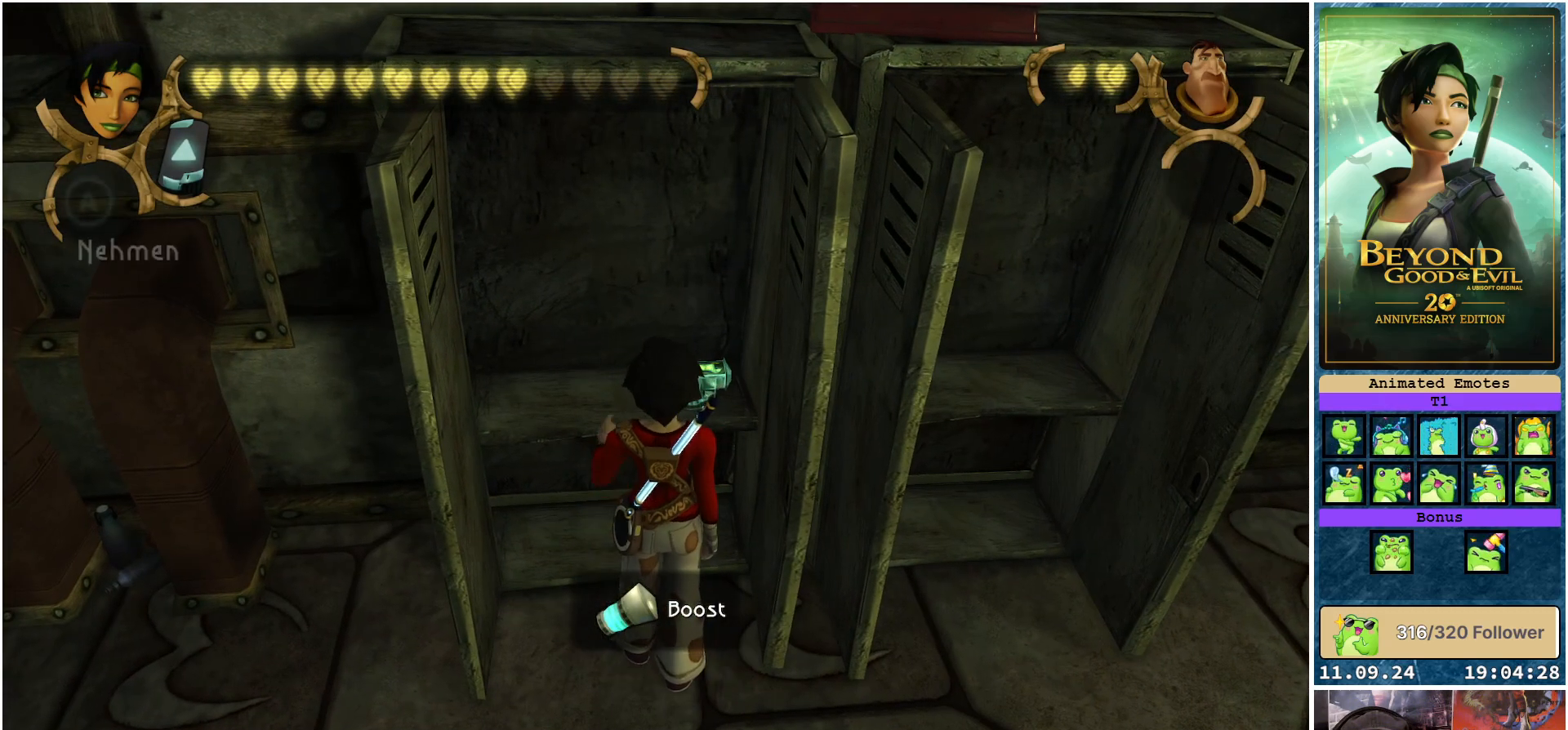
Gameplay with a controller (Xbox layout); each line is a JSON object with the inputs held at the frame after it. "events" lists button and stick changes between this image and that frame as [ms after this image, input, new state], when the widget could be followed in between.
{"buttons": [], "left_stick": "center", "right_stick": "center", "events": [[33, "A", "up"], [133, "A", "down"], [183, "A", "up"]]}
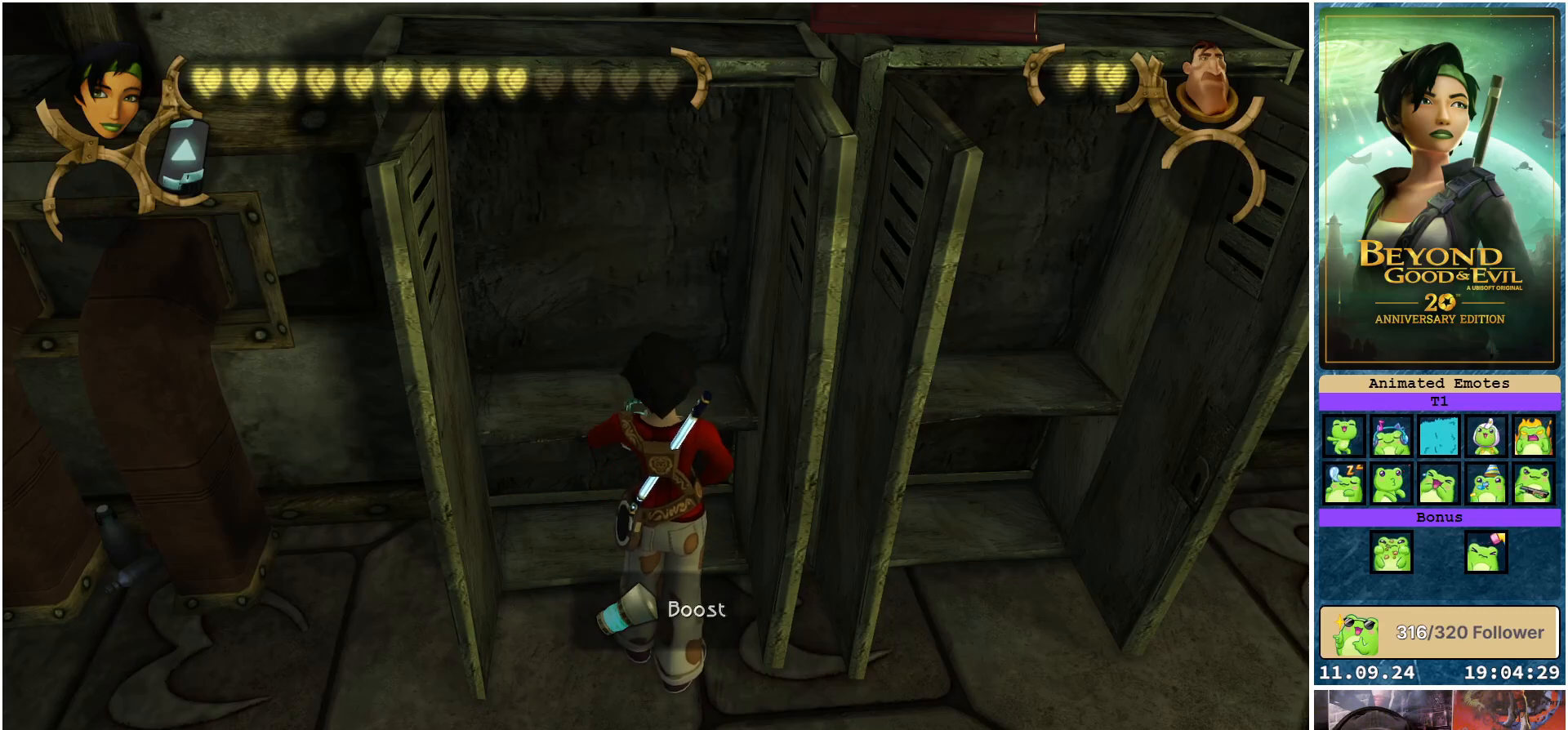
{"buttons": [], "left_stick": "down-right", "right_stick": "right", "events": [[17, "left_stick", "down"], [217, "right_stick", "right"], [267, "left_stick", "down-right"]]}
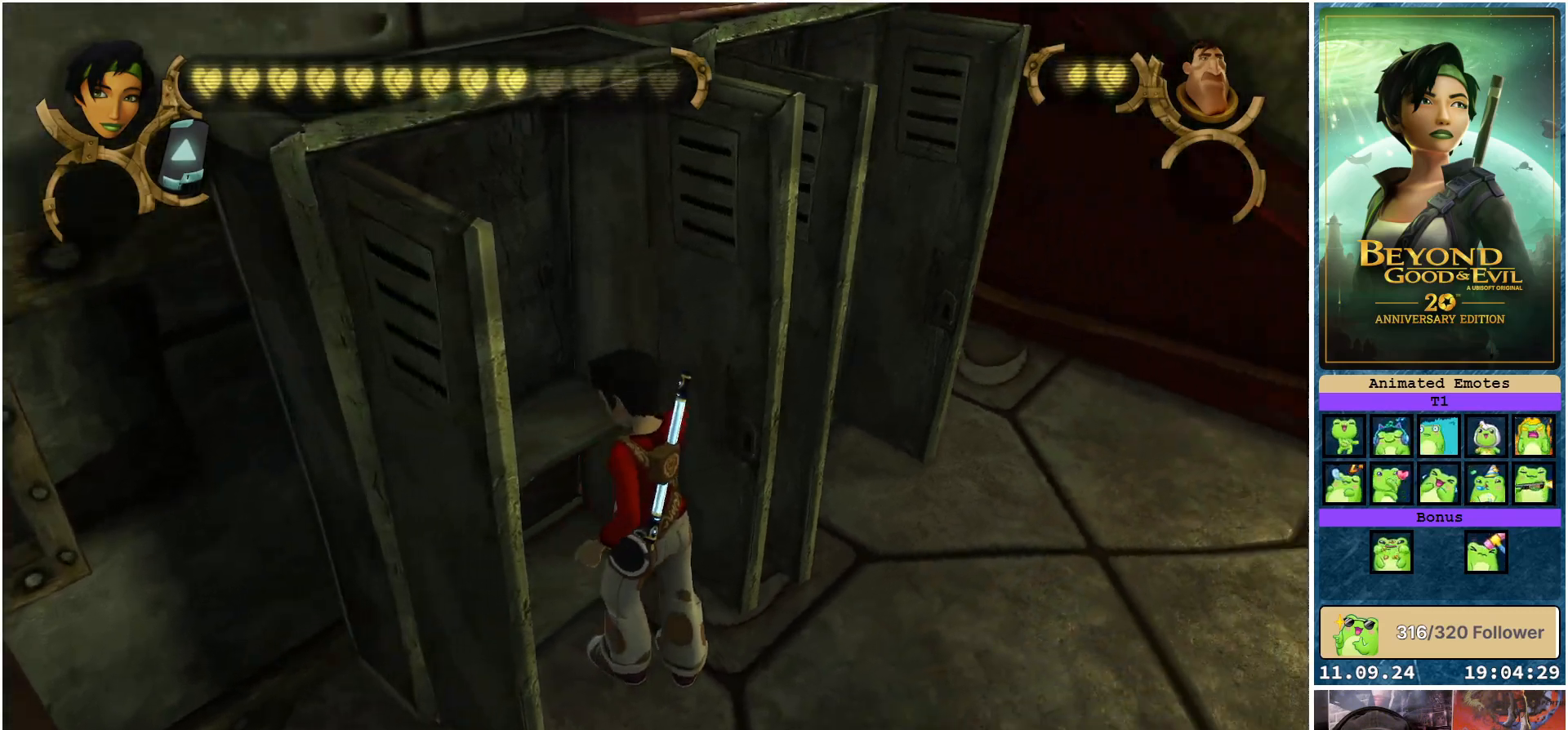
{"buttons": [], "left_stick": "up-right", "right_stick": "right", "events": [[100, "left_stick", "right"], [450, "left_stick", "up-right"]]}
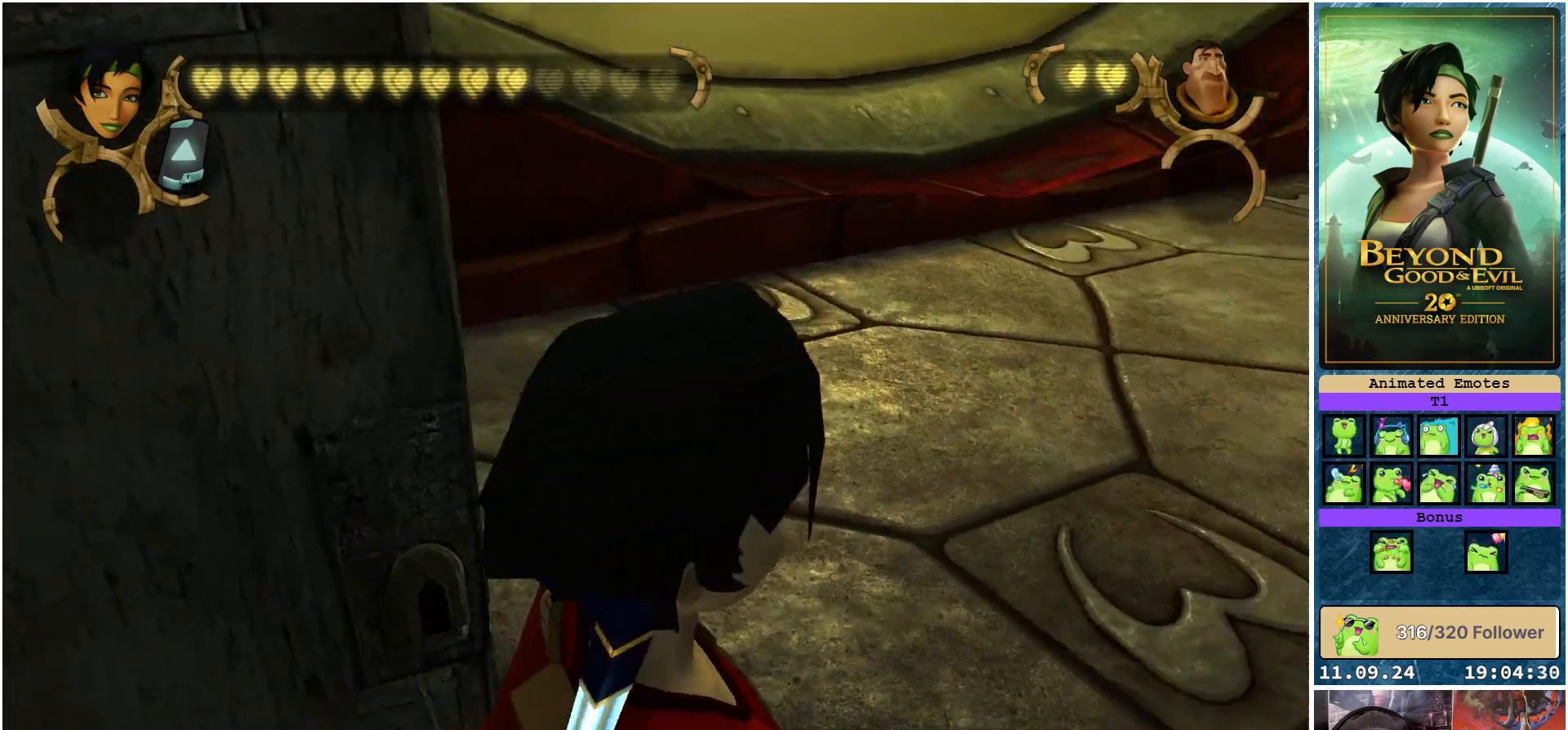
{"buttons": [], "left_stick": "up-right", "right_stick": "center", "events": [[50, "right_stick", "center"], [333, "right_stick", "up-right"], [500, "right_stick", "center"]]}
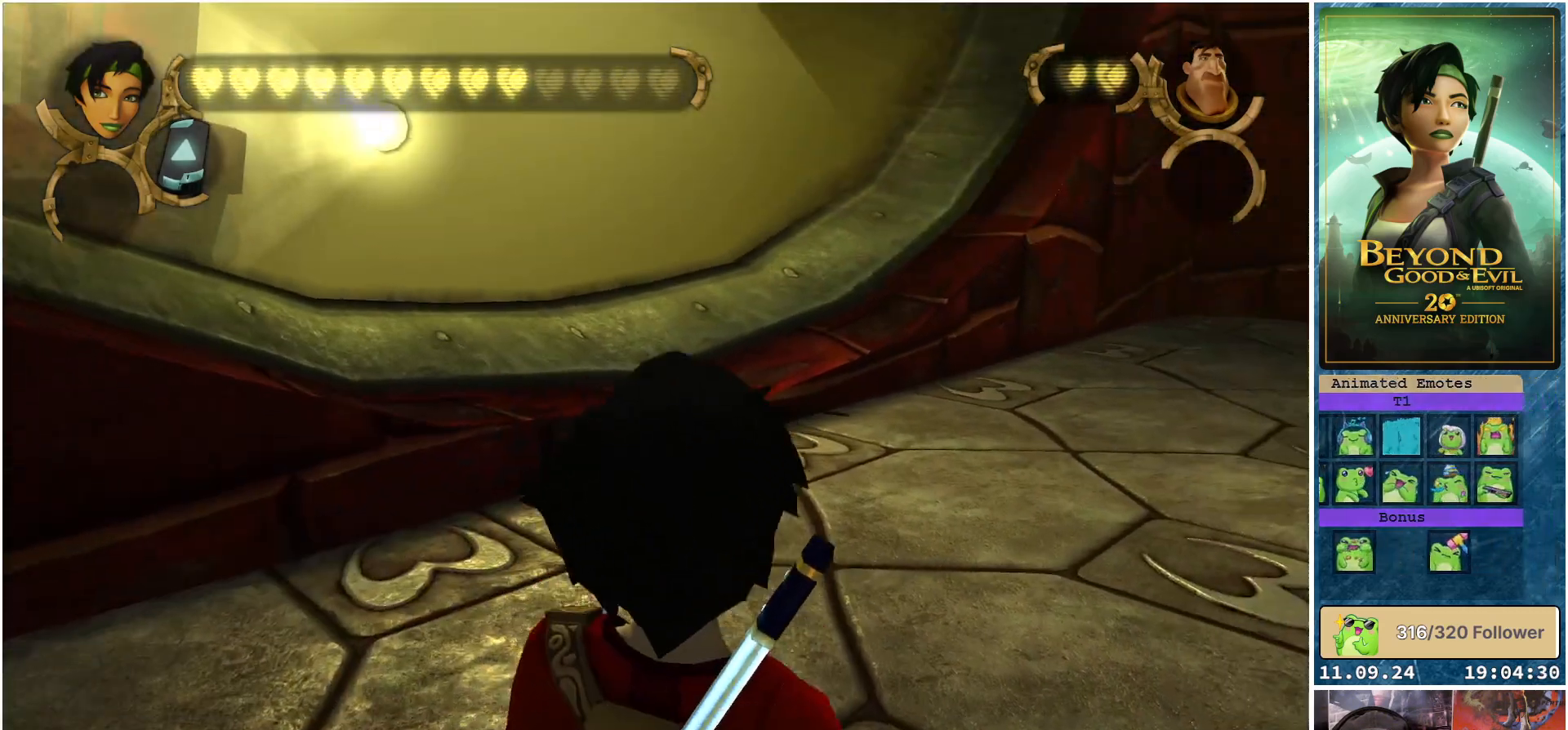
{"buttons": [], "left_stick": "up-right", "right_stick": "center", "events": []}
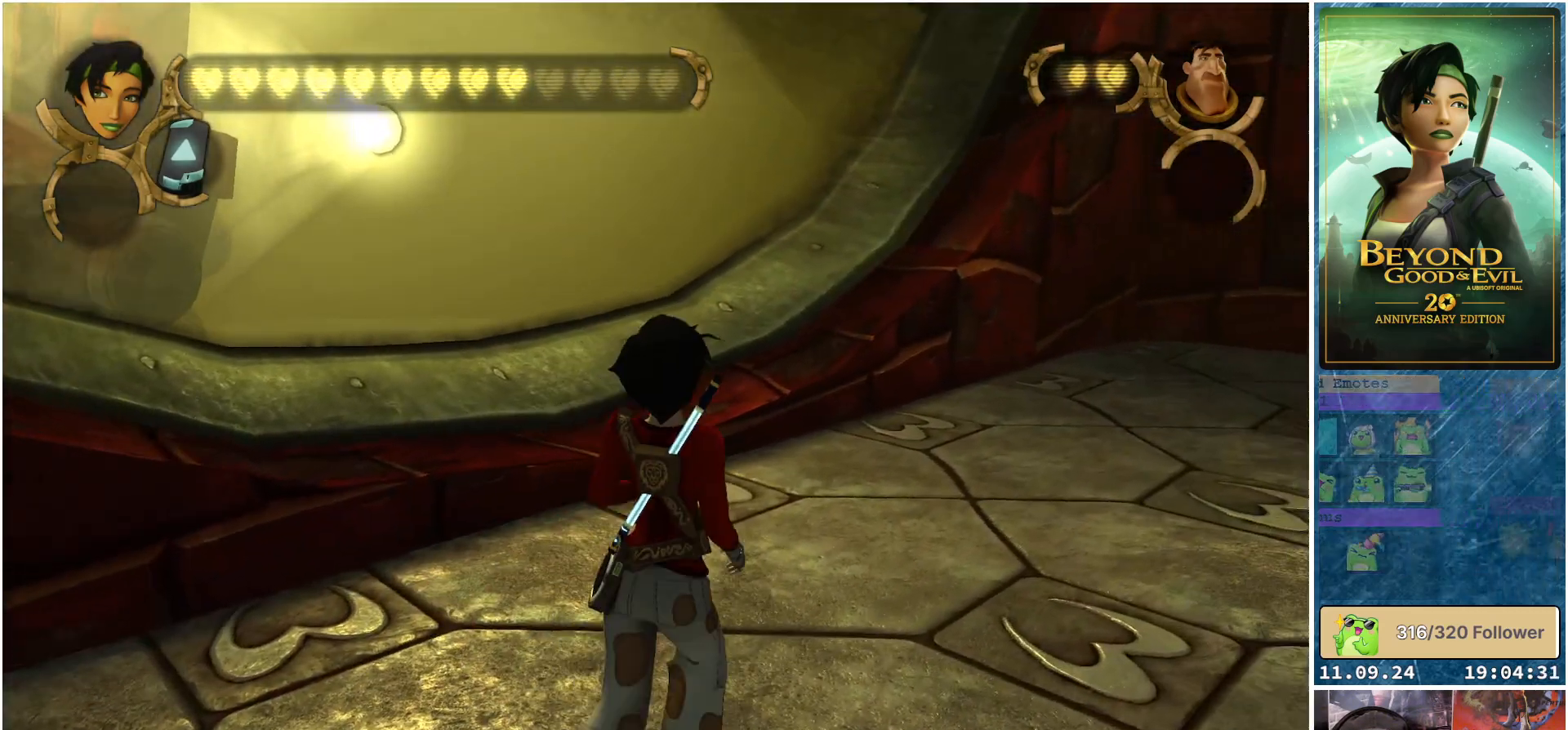
{"buttons": [], "left_stick": "up-right", "right_stick": "center", "events": []}
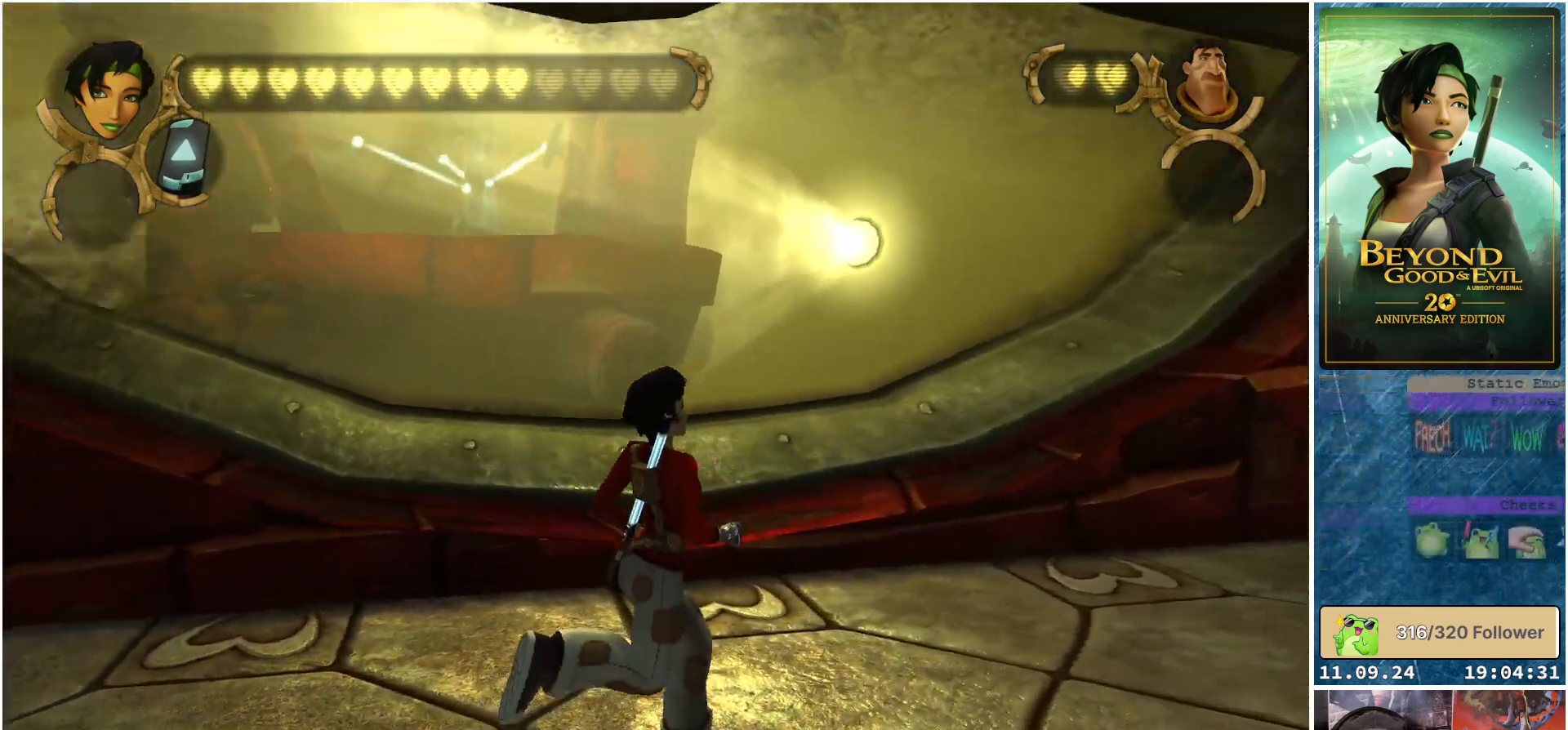
{"buttons": [], "left_stick": "up", "right_stick": "center", "events": [[333, "left_stick", "up"]]}
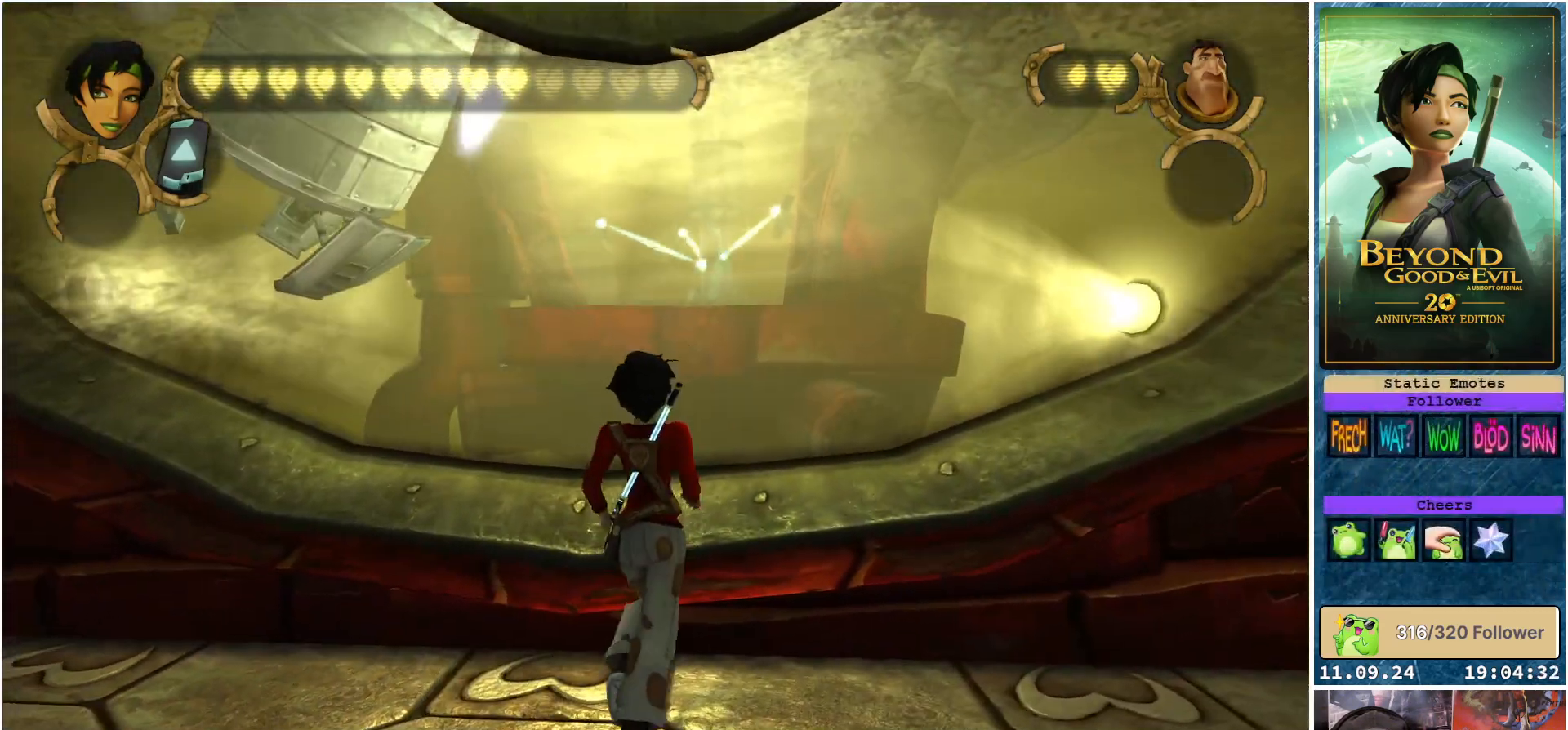
{"buttons": [], "left_stick": "up", "right_stick": "center", "events": [[67, "left_stick", "up-left"], [283, "left_stick", "up"]]}
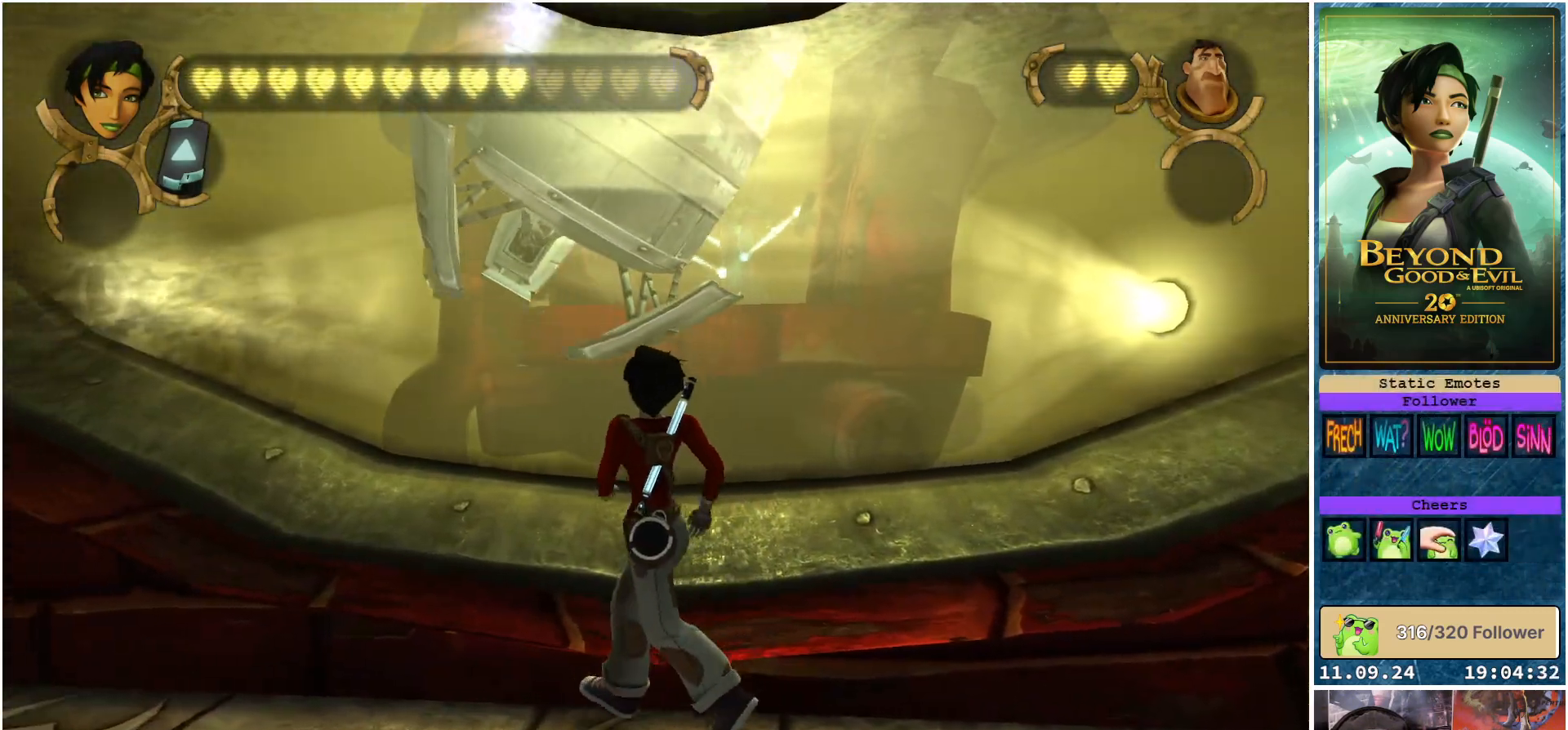
{"buttons": [], "left_stick": "center", "right_stick": "center", "events": [[183, "left_stick", "up-right"], [450, "left_stick", "center"]]}
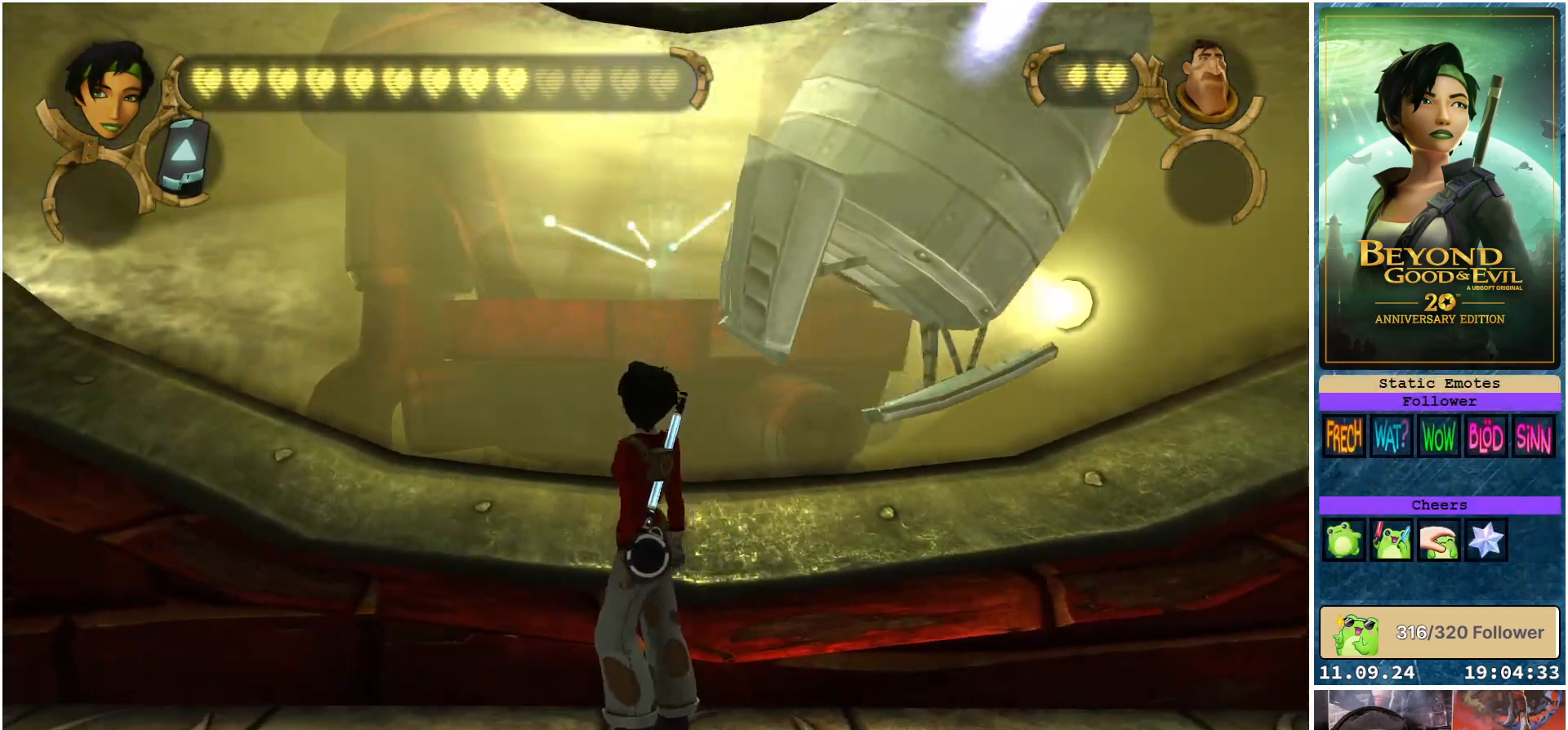
{"buttons": ["L1"], "left_stick": "center", "right_stick": "center", "events": [[300, "L1", "down"]]}
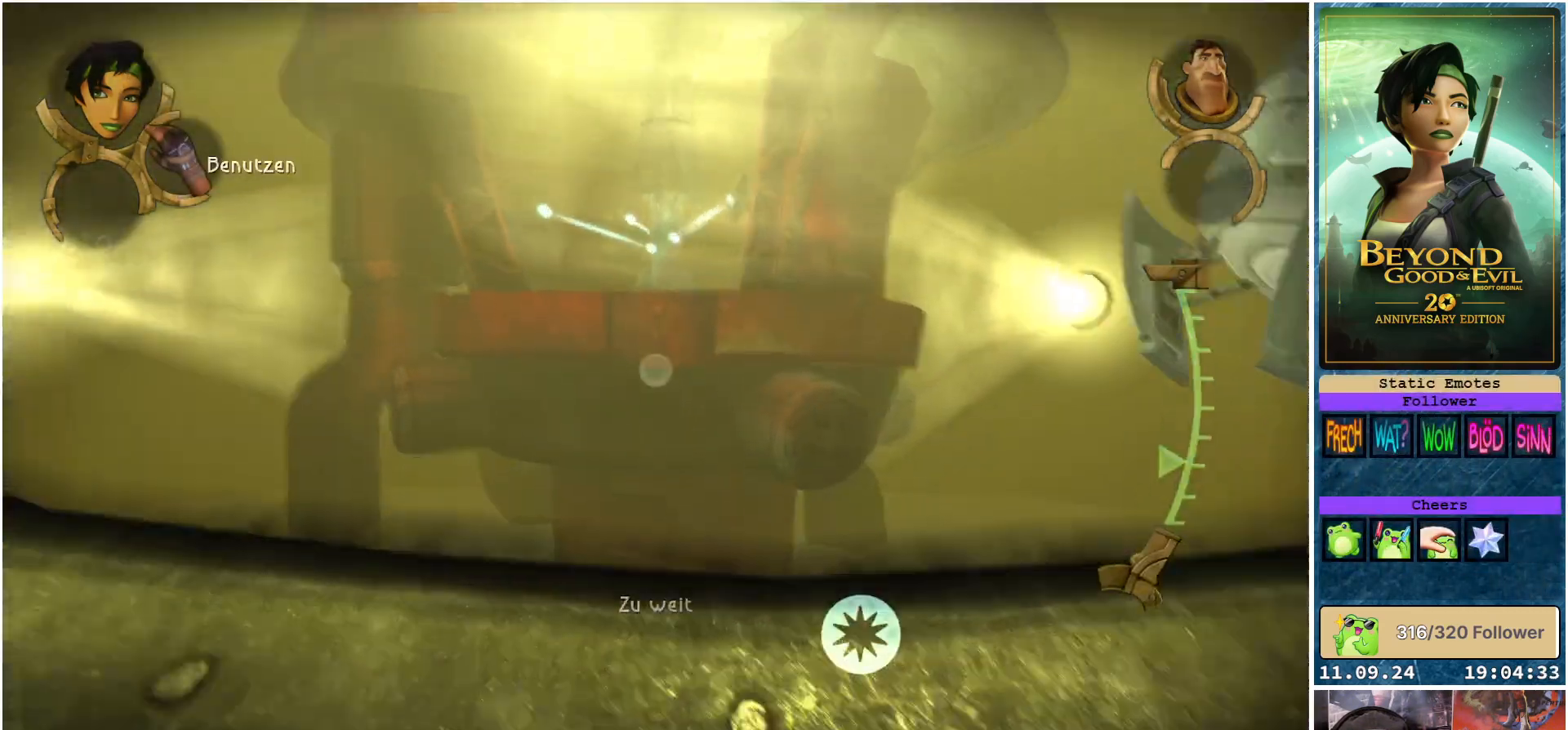
{"buttons": ["L1"], "left_stick": "up", "right_stick": "center", "events": [[133, "right_stick", "up"], [350, "right_stick", "center"], [417, "left_stick", "up"]]}
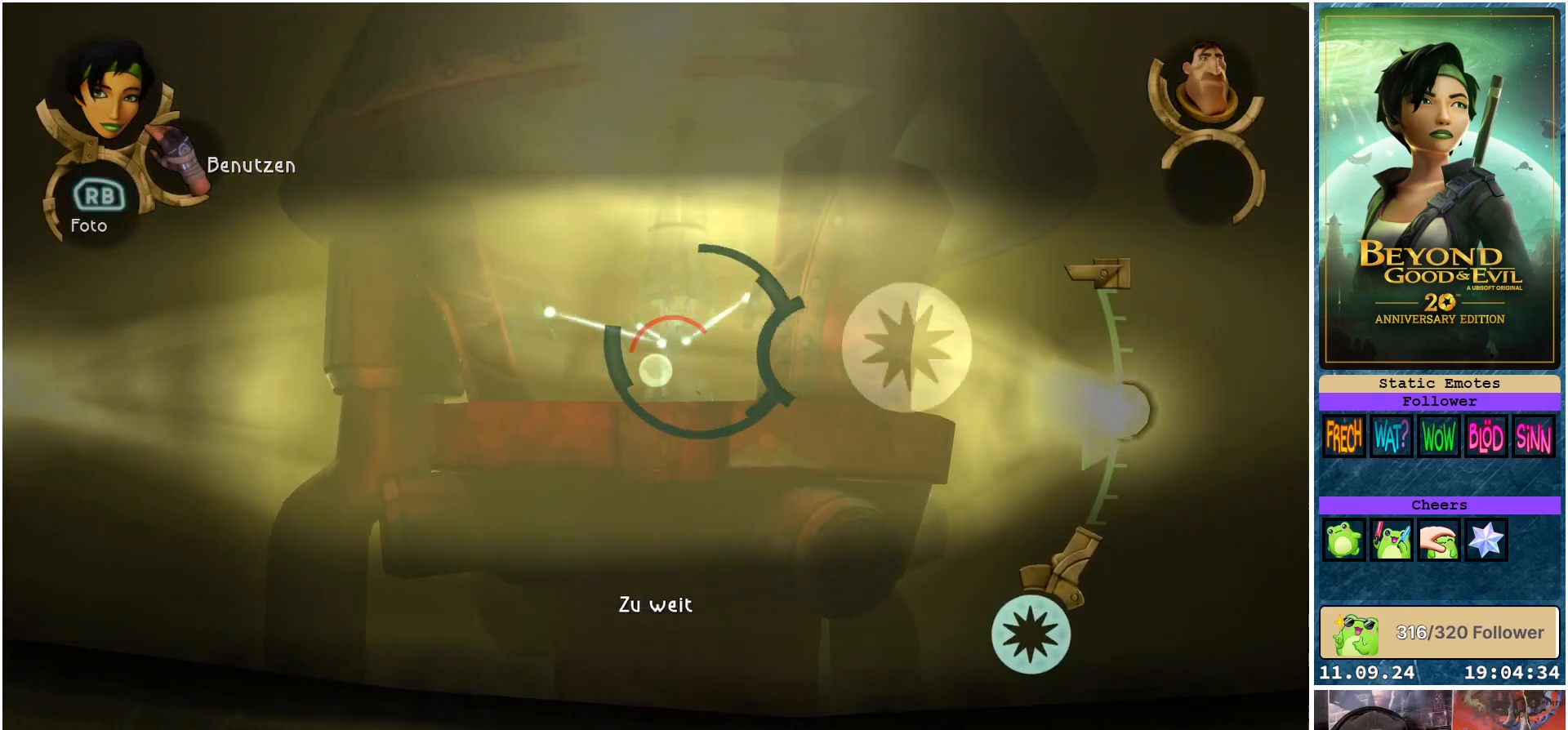
{"buttons": ["L1"], "left_stick": "up", "right_stick": "center", "events": []}
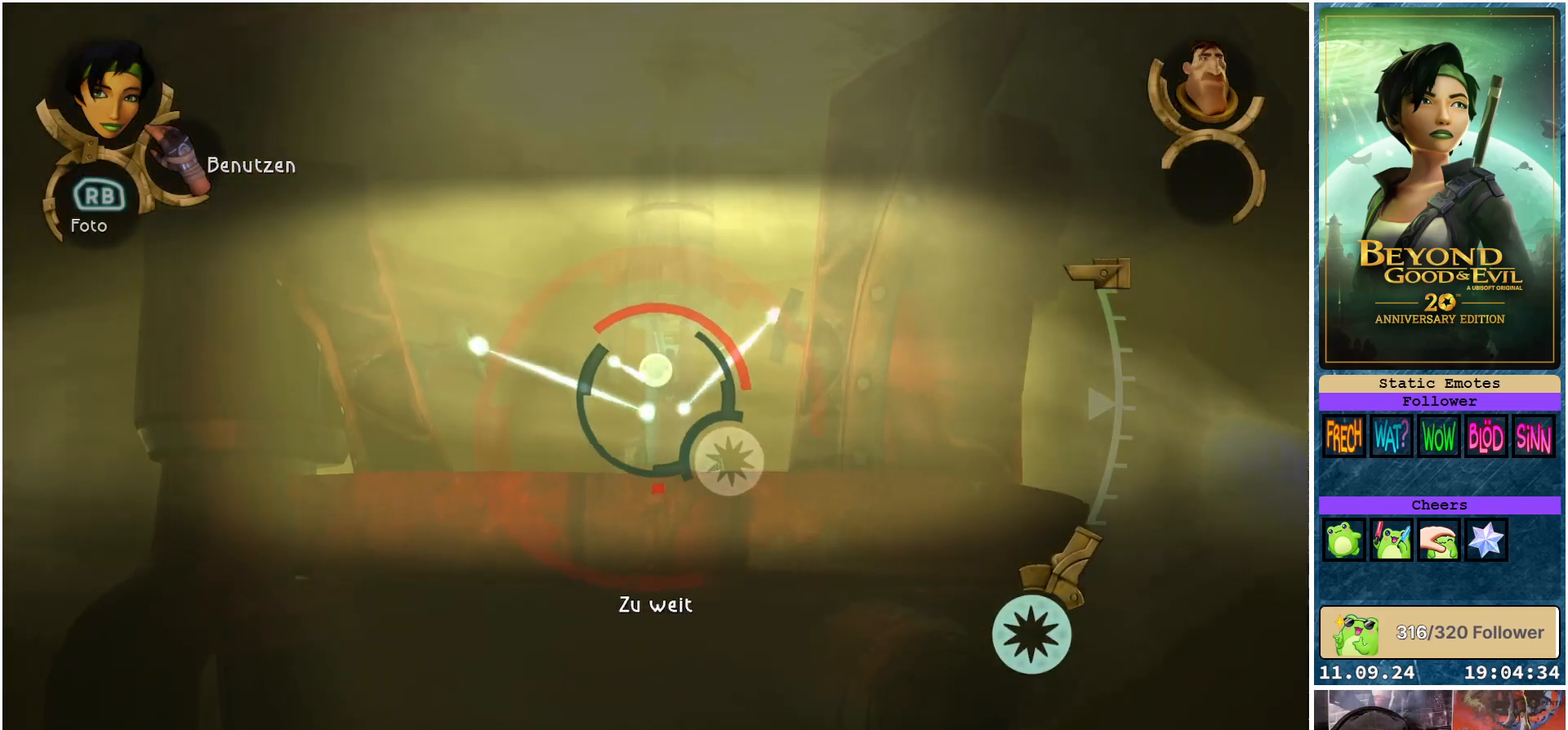
{"buttons": ["L1"], "left_stick": "up", "right_stick": "center", "events": []}
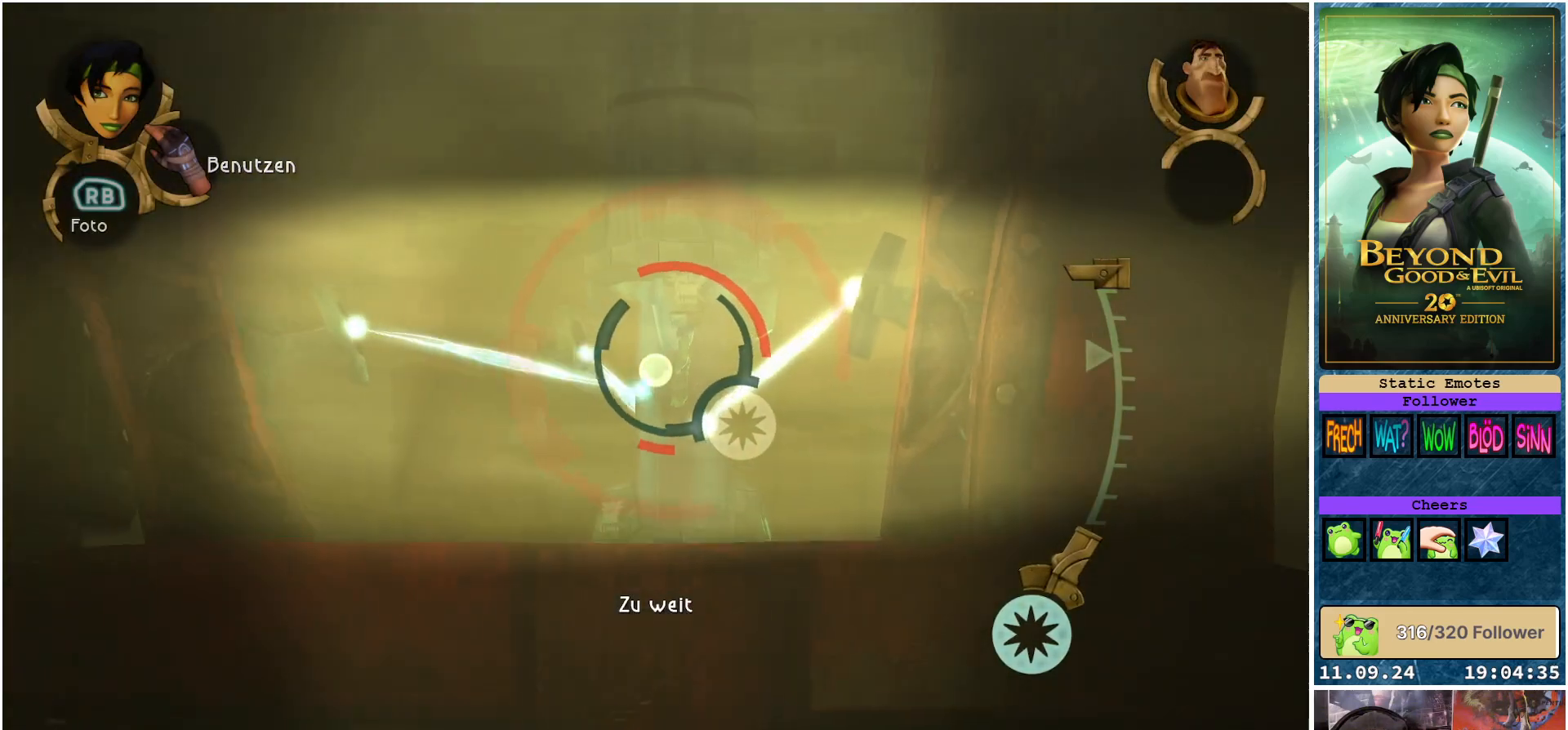
{"buttons": ["L1"], "left_stick": "up", "right_stick": "center", "events": []}
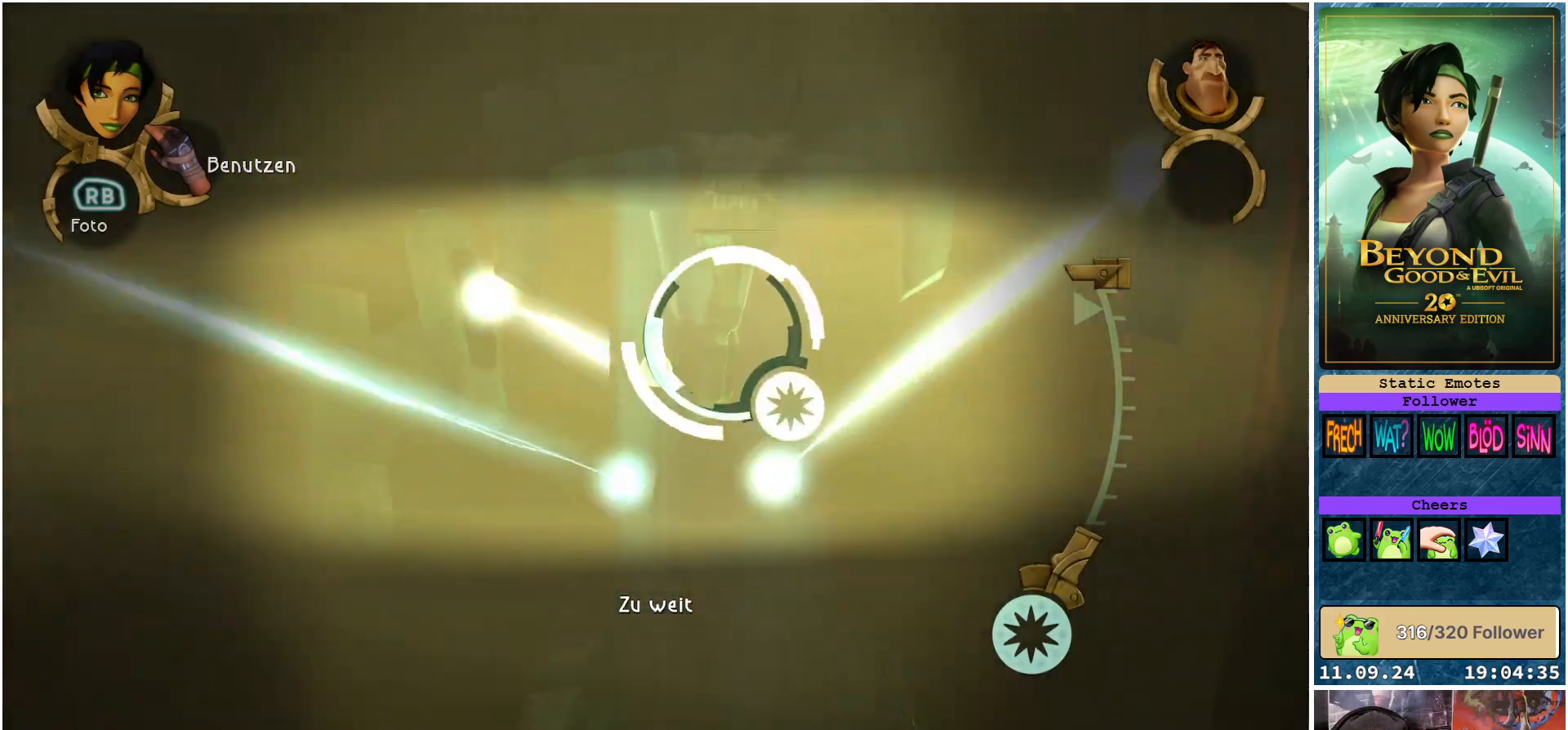
{"buttons": ["L1"], "left_stick": "center", "right_stick": "center", "events": [[133, "left_stick", "center"]]}
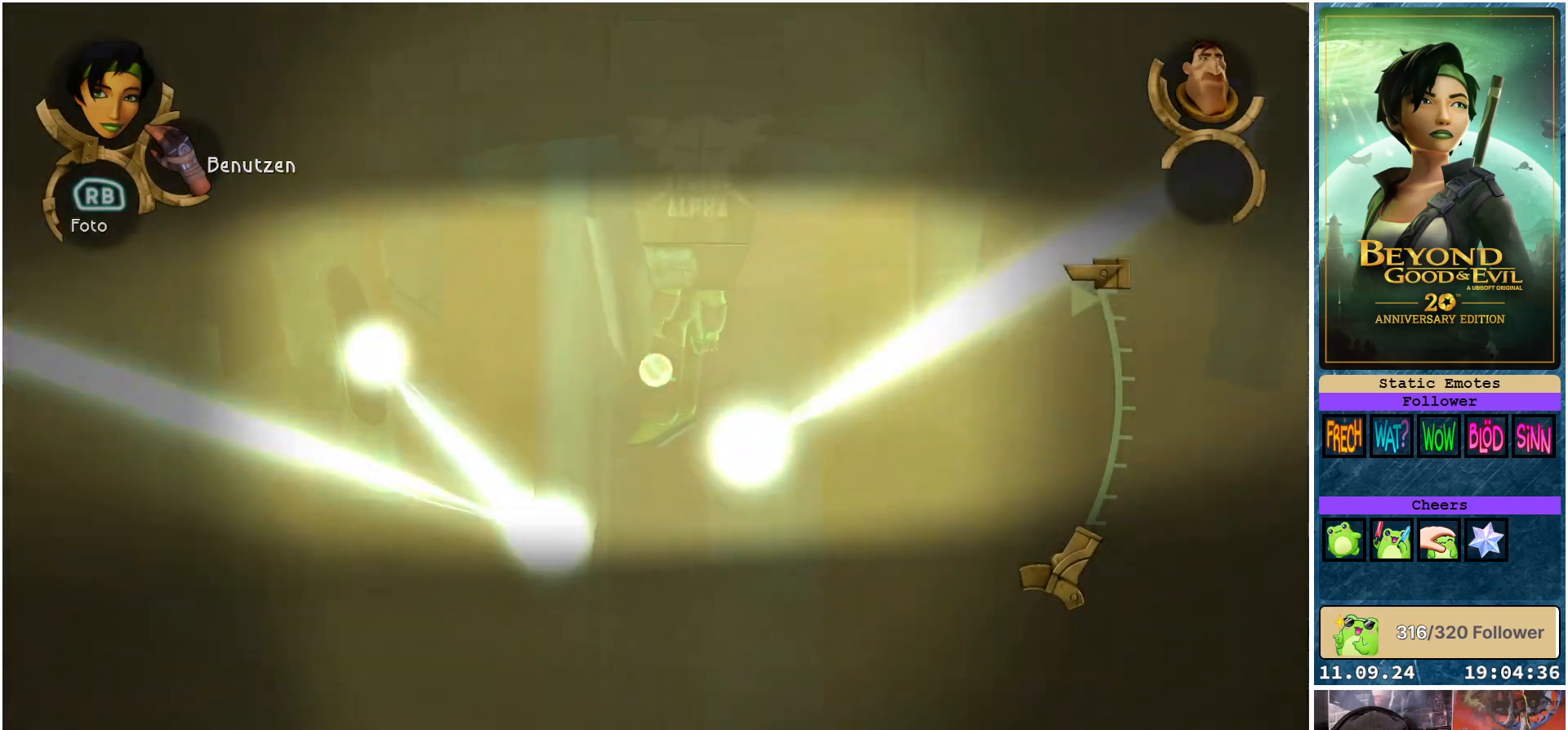
{"buttons": ["L1"], "left_stick": "center", "right_stick": "center", "events": [[233, "right_stick", "up-right"], [367, "right_stick", "center"]]}
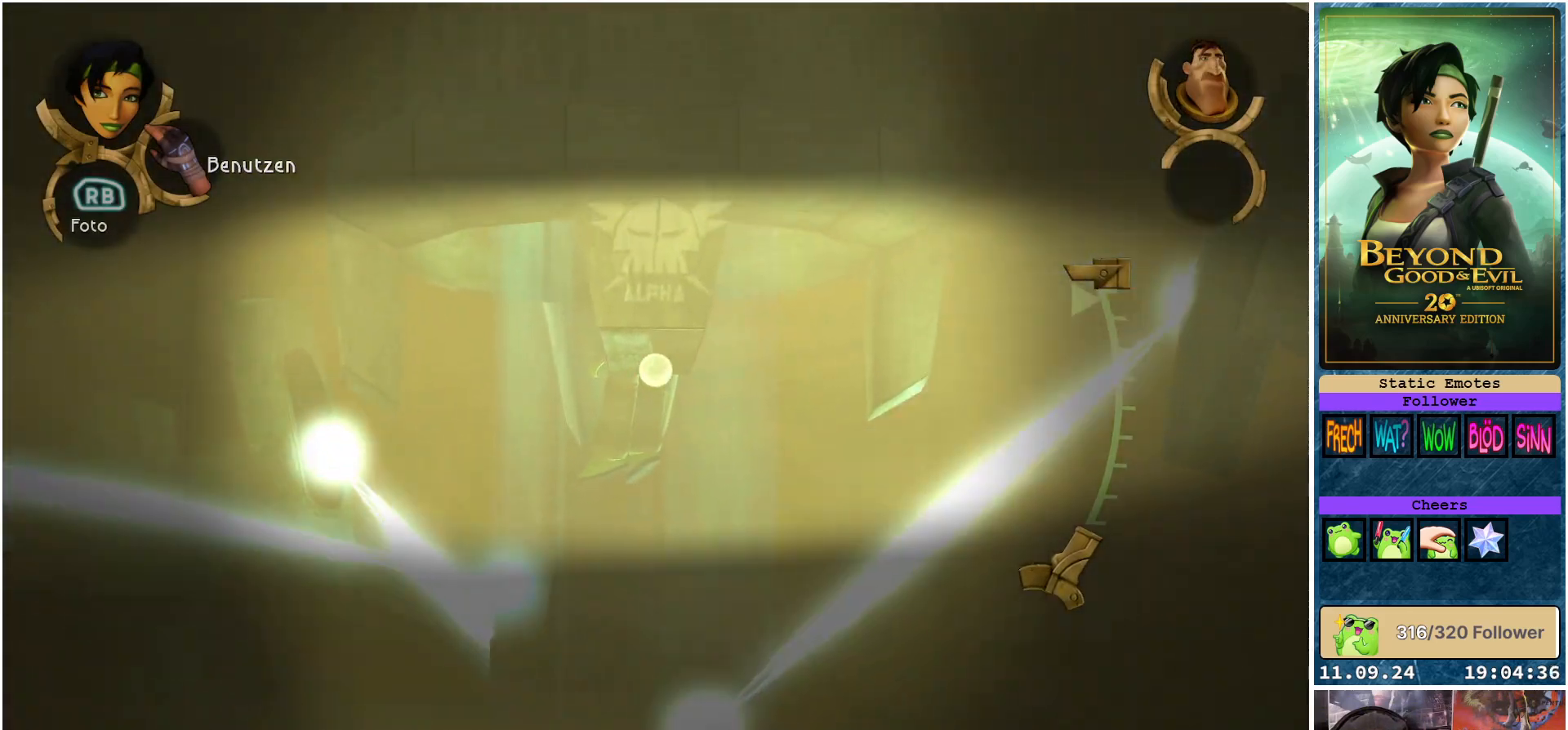
{"buttons": ["L1"], "left_stick": "center", "right_stick": "center", "events": []}
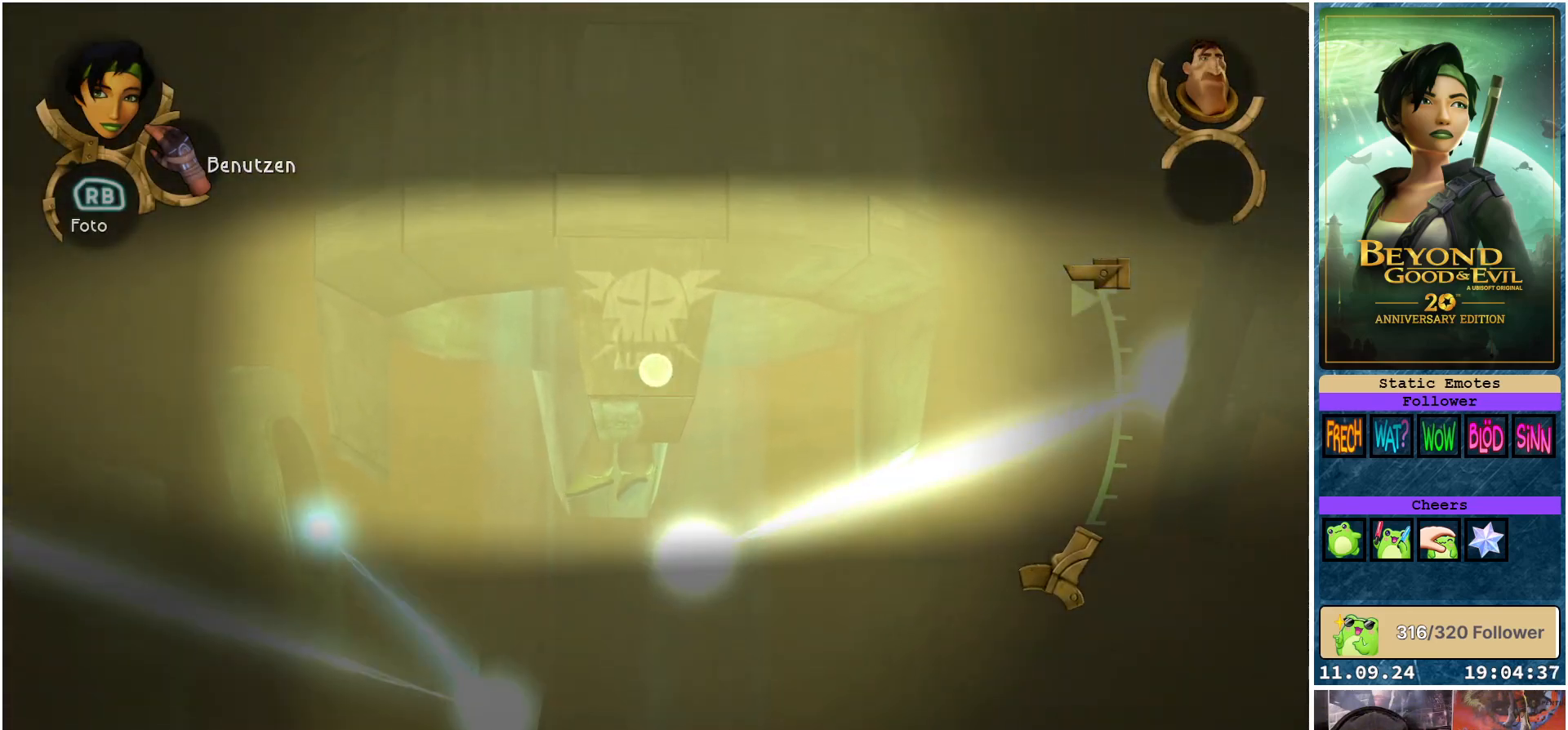
{"buttons": ["L1"], "left_stick": "center", "right_stick": "center", "events": []}
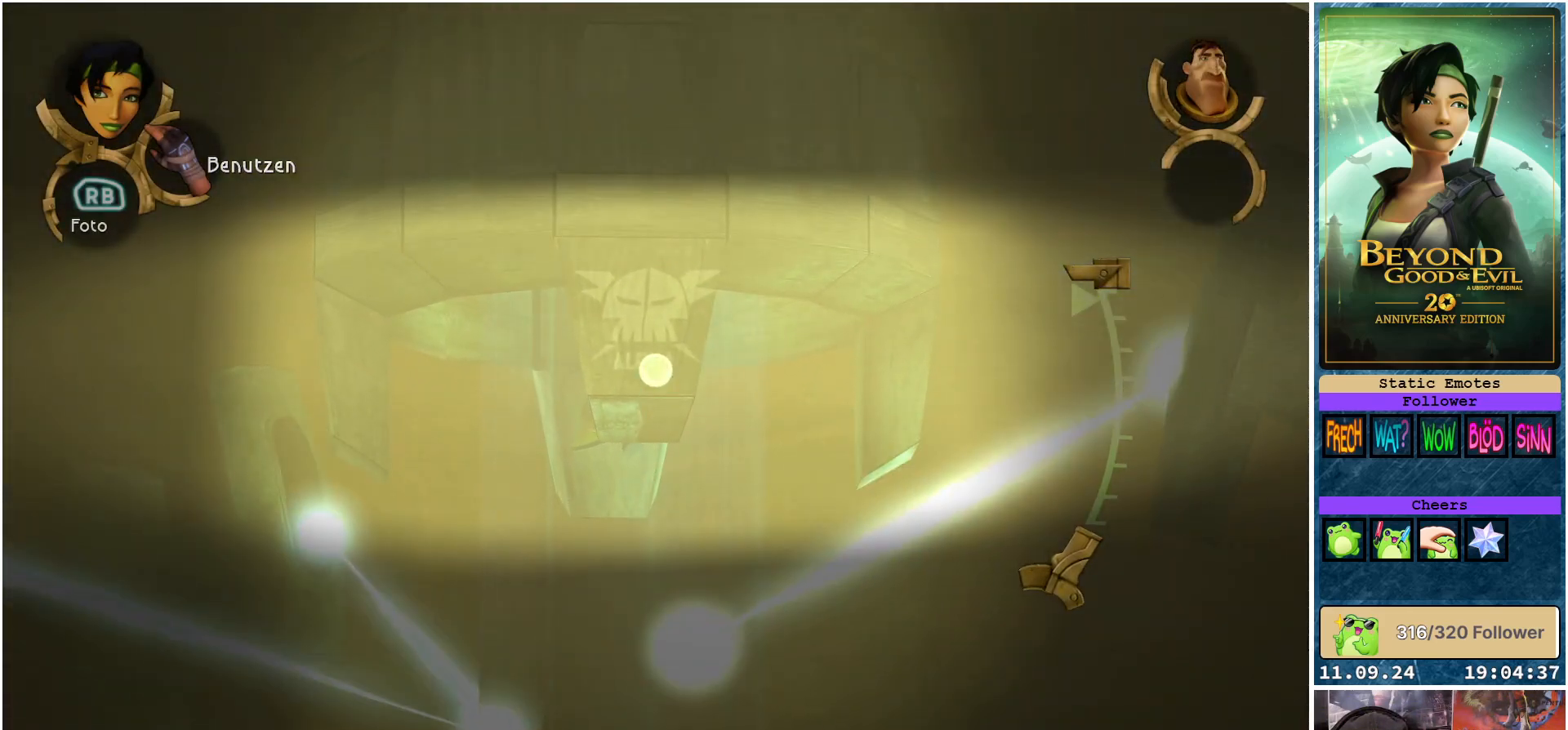
{"buttons": ["L1"], "left_stick": "center", "right_stick": "down", "events": [[133, "right_stick", "down"]]}
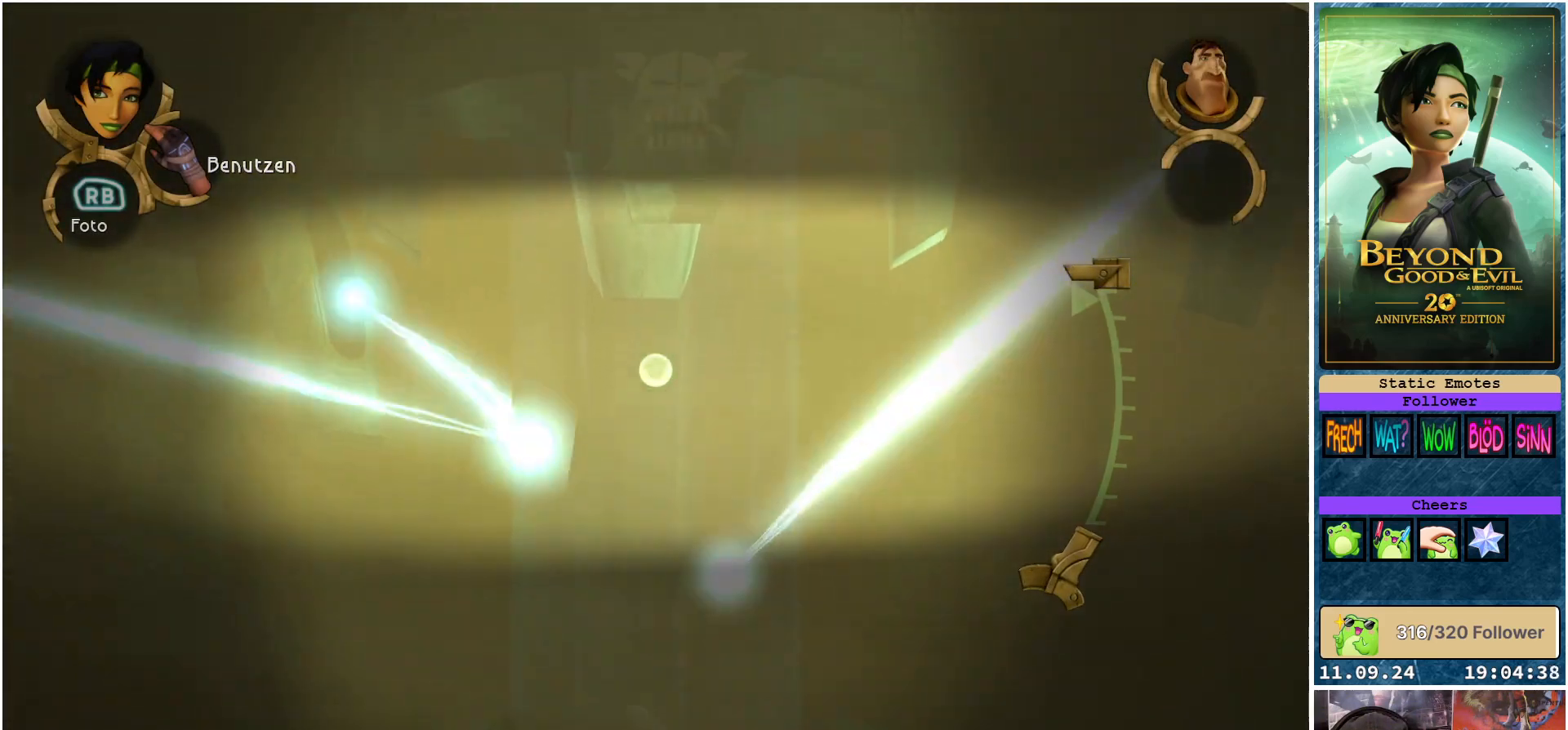
{"buttons": ["L1"], "left_stick": "center", "right_stick": "down", "events": []}
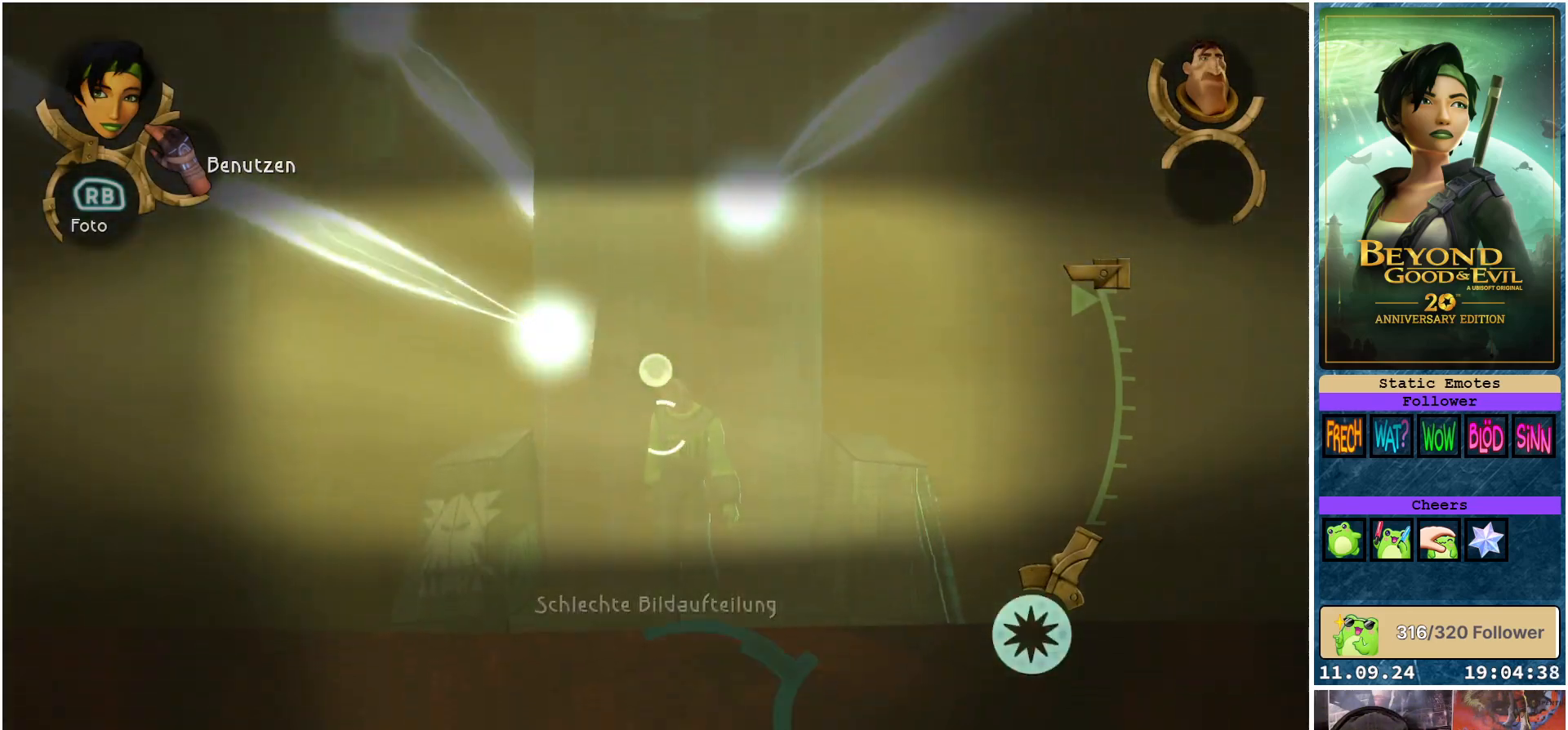
{"buttons": ["L1"], "left_stick": "center", "right_stick": "center", "events": [[133, "right_stick", "center"]]}
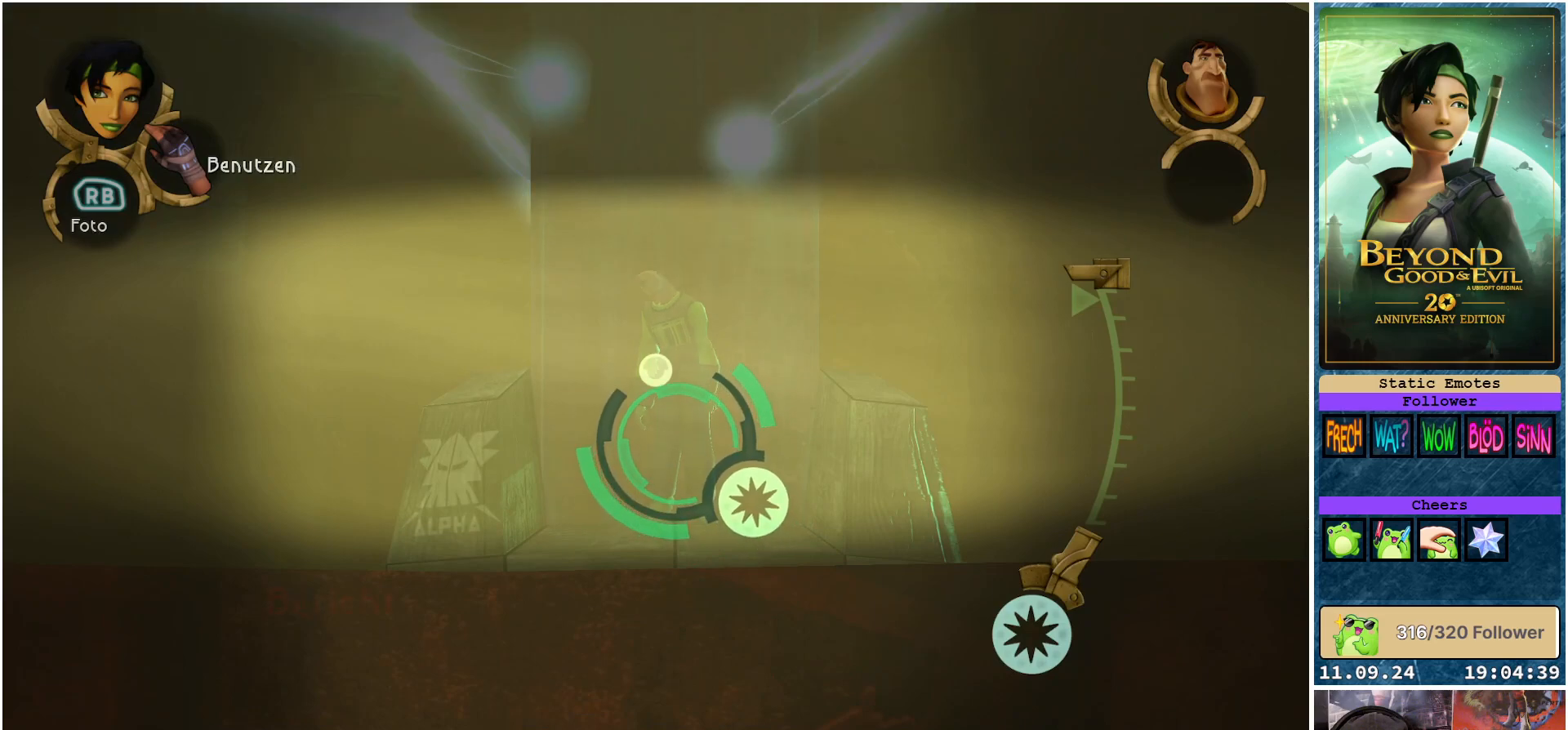
{"buttons": ["L1"], "left_stick": "center", "right_stick": "center", "events": []}
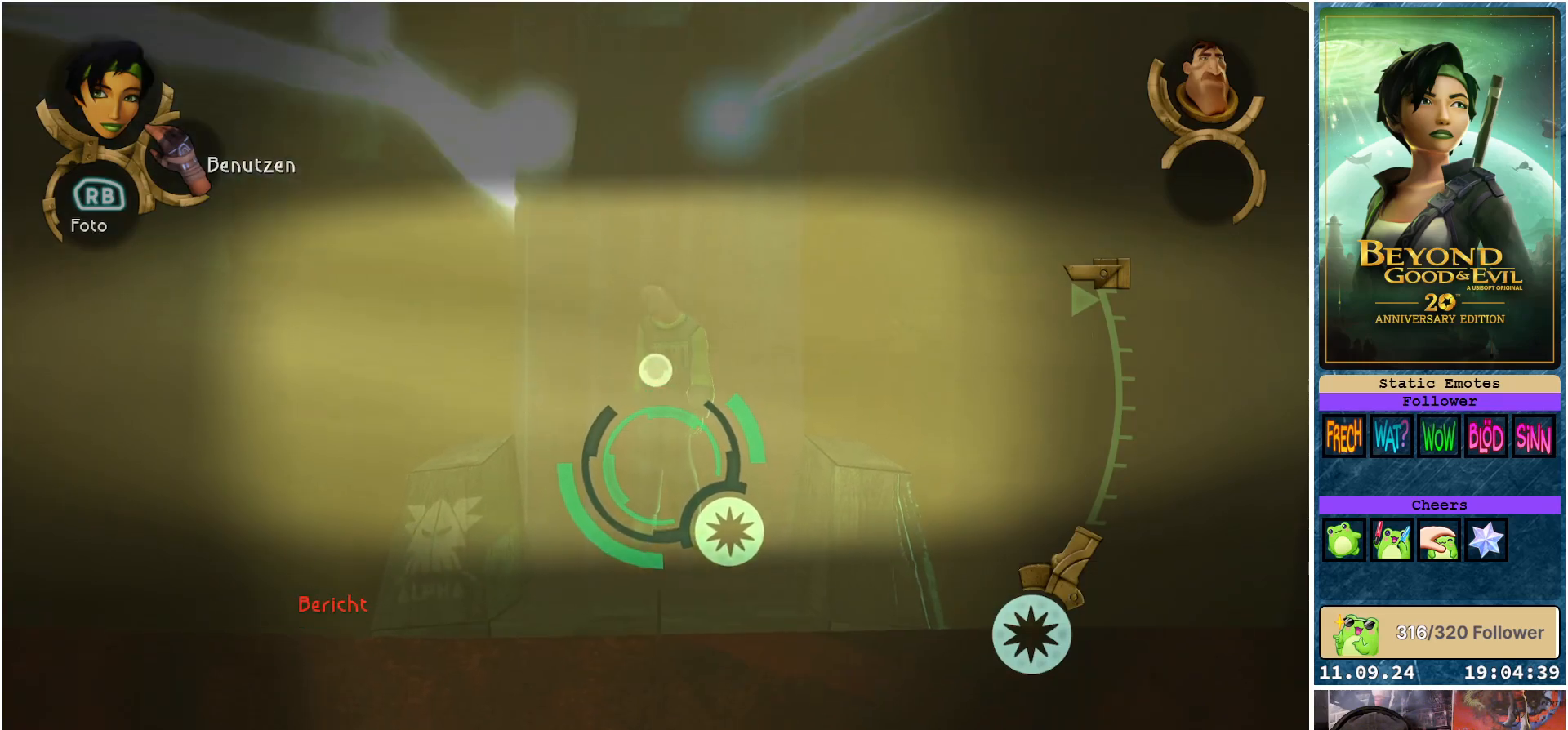
{"buttons": ["L1"], "left_stick": "center", "right_stick": "center", "events": []}
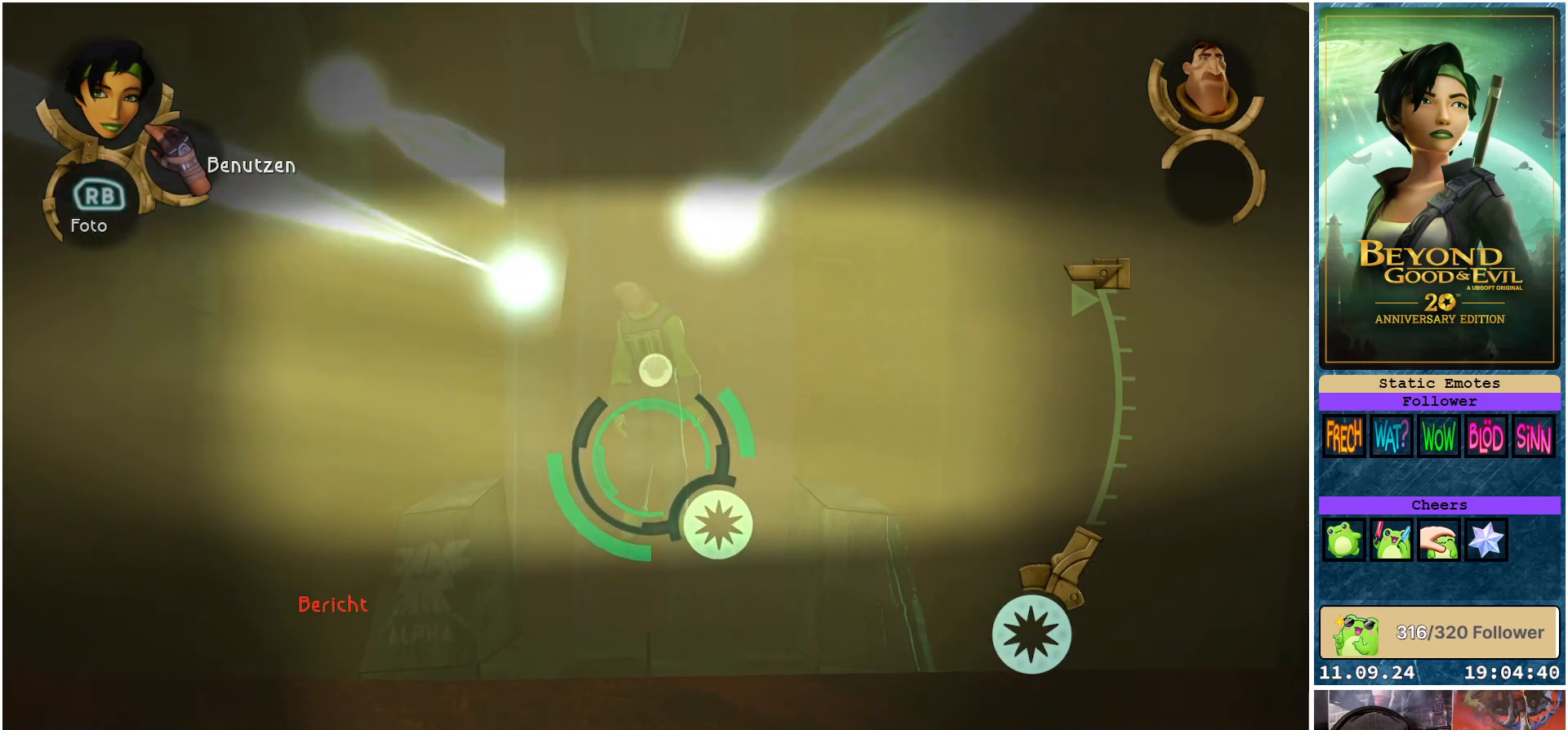
{"buttons": ["L1"], "left_stick": "center", "right_stick": "center", "events": []}
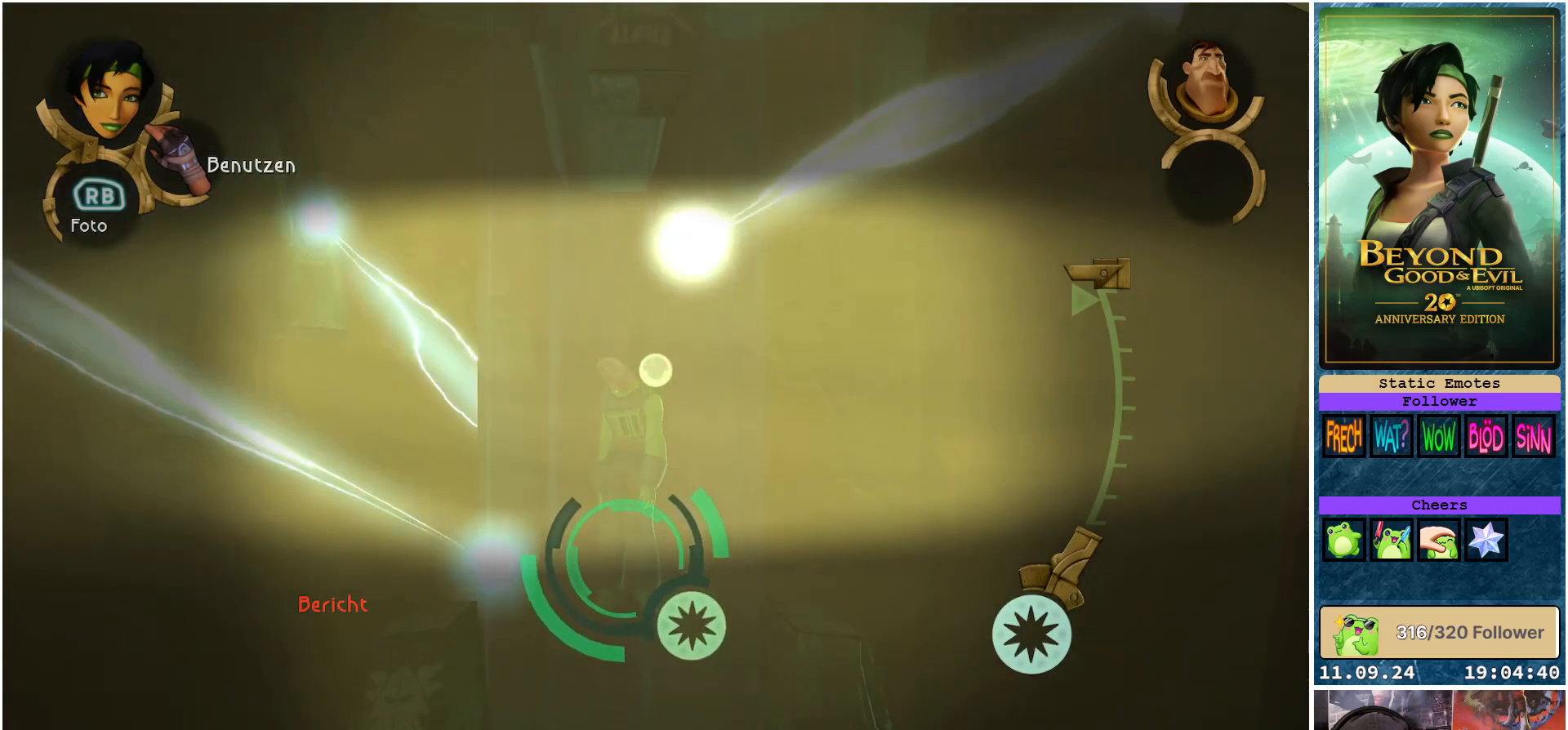
{"buttons": ["L1"], "left_stick": "center", "right_stick": "center", "events": []}
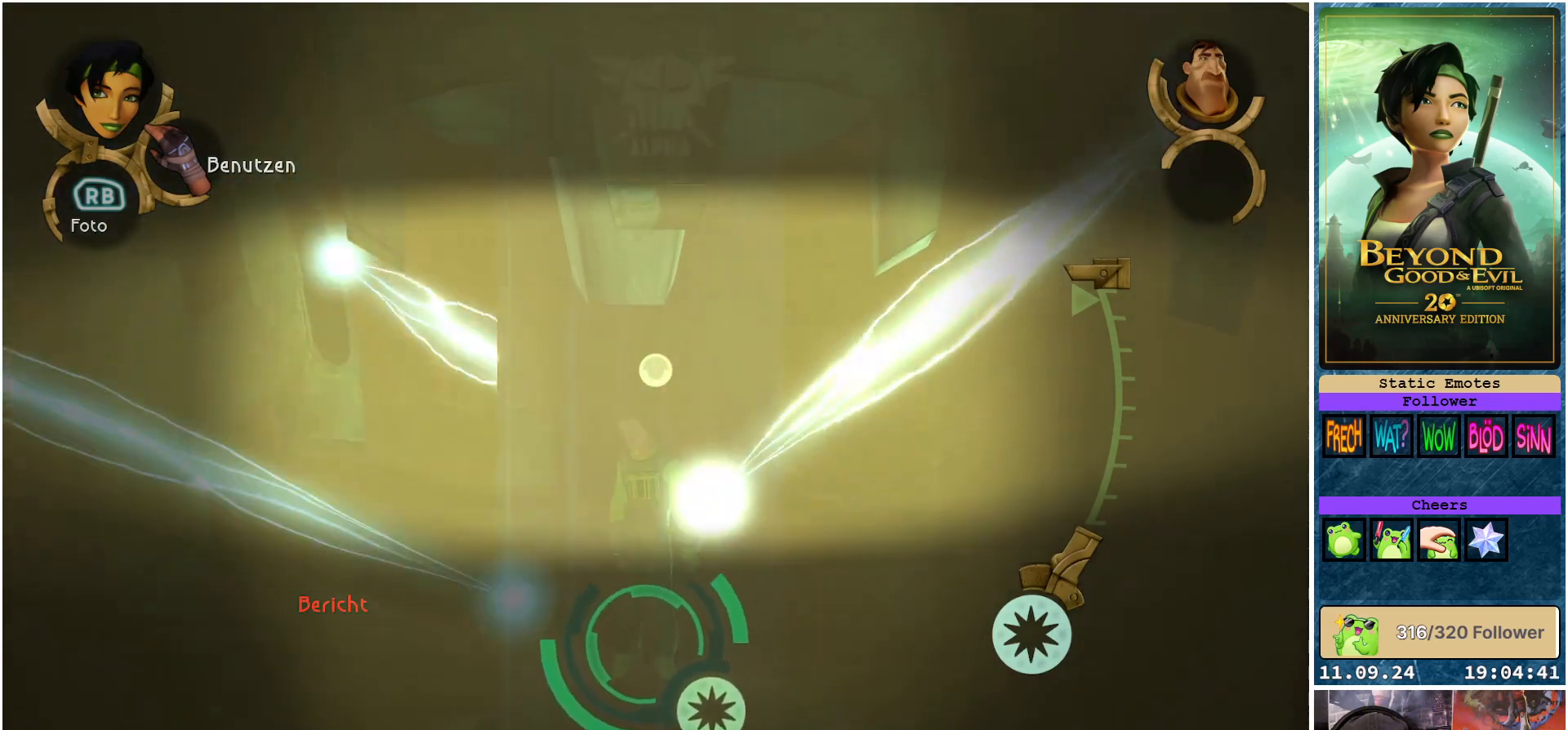
{"buttons": ["L1"], "left_stick": "center", "right_stick": "center", "events": []}
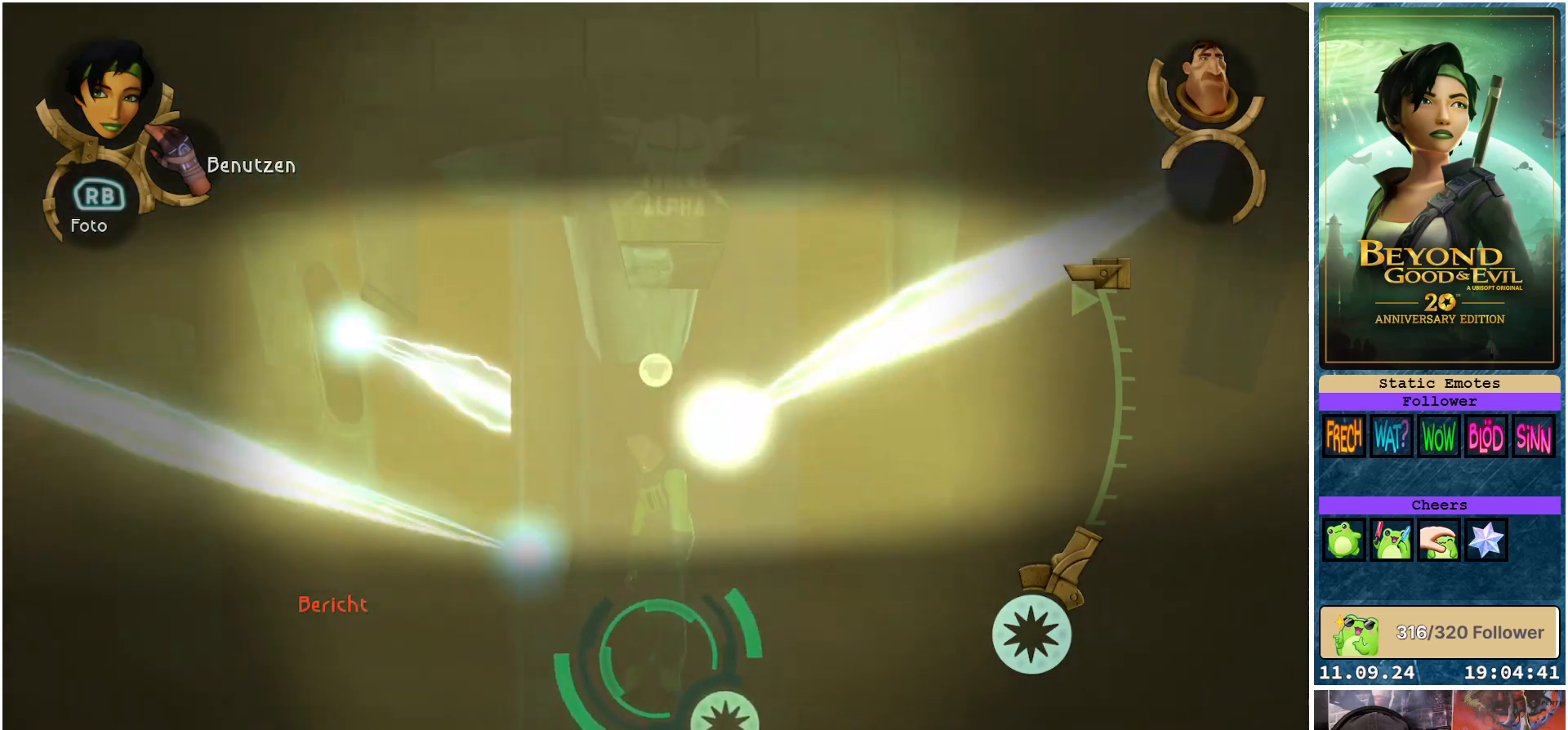
{"buttons": ["L1"], "left_stick": "center", "right_stick": "center", "events": []}
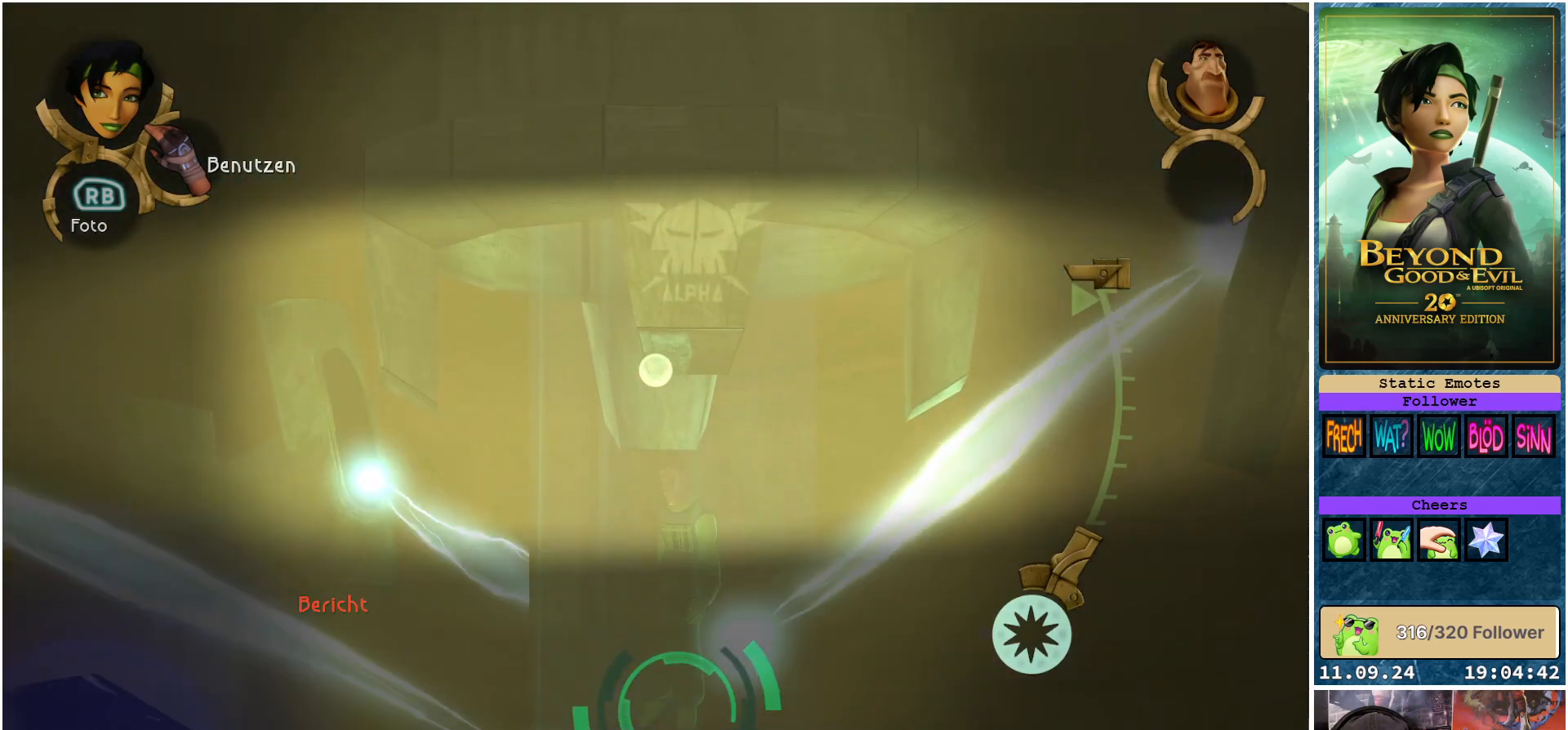
{"buttons": ["L1"], "left_stick": "center", "right_stick": "center", "events": []}
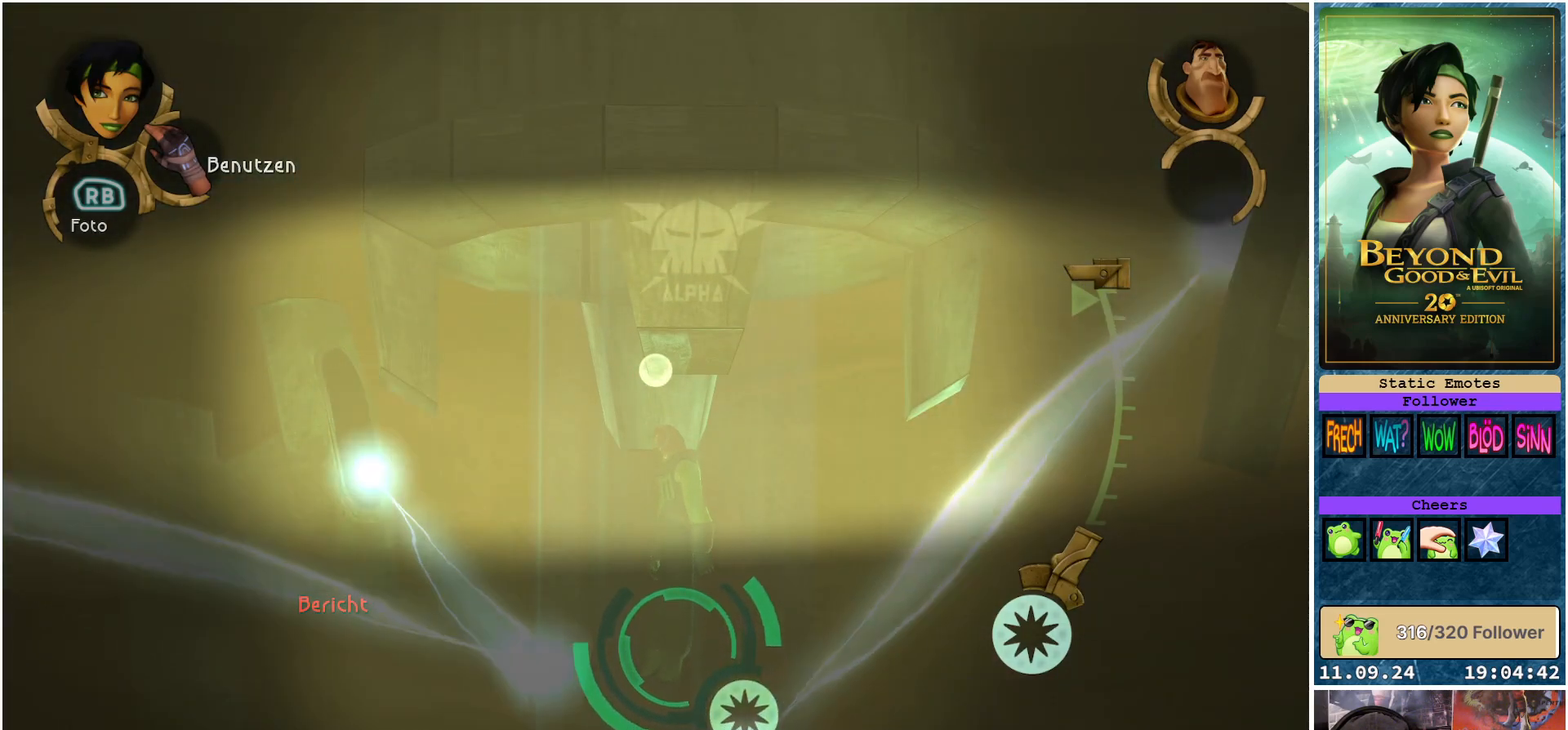
{"buttons": ["L1"], "left_stick": "center", "right_stick": "center", "events": []}